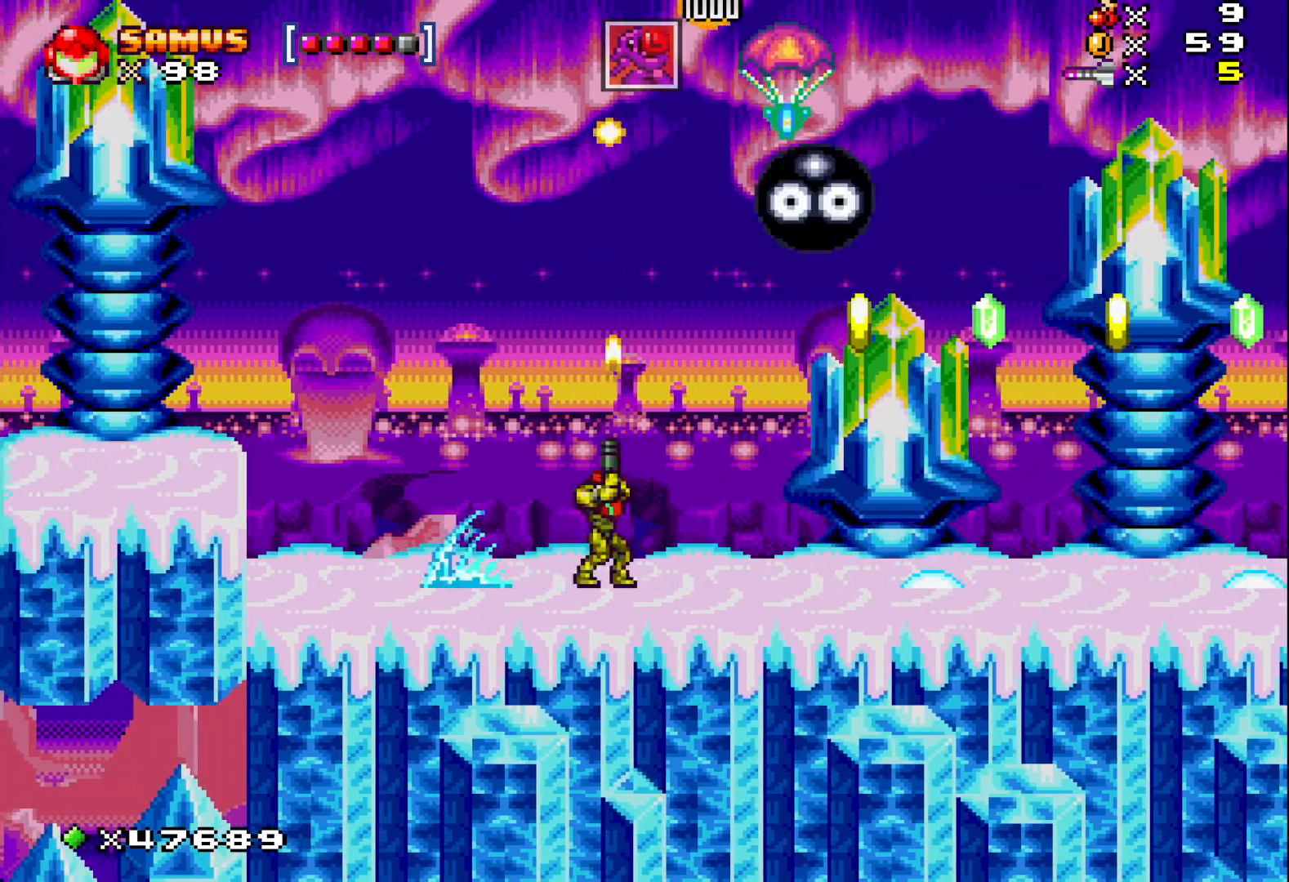
Gameplay with a controller (Xbox layout); each line is a JSON object with the inputs held at the frame after it. "events" lists button and stick changes between this image and that frame as [ms after this image, input, new state], when the widget could be followed in between. Not read: left_stick right_stick.
{"buttons": ["DPAD_UP"], "events": [[17, "X", "up"], [150, "X", "down"], [217, "X", "up"], [333, "X", "down"], [467, "X", "up"]]}
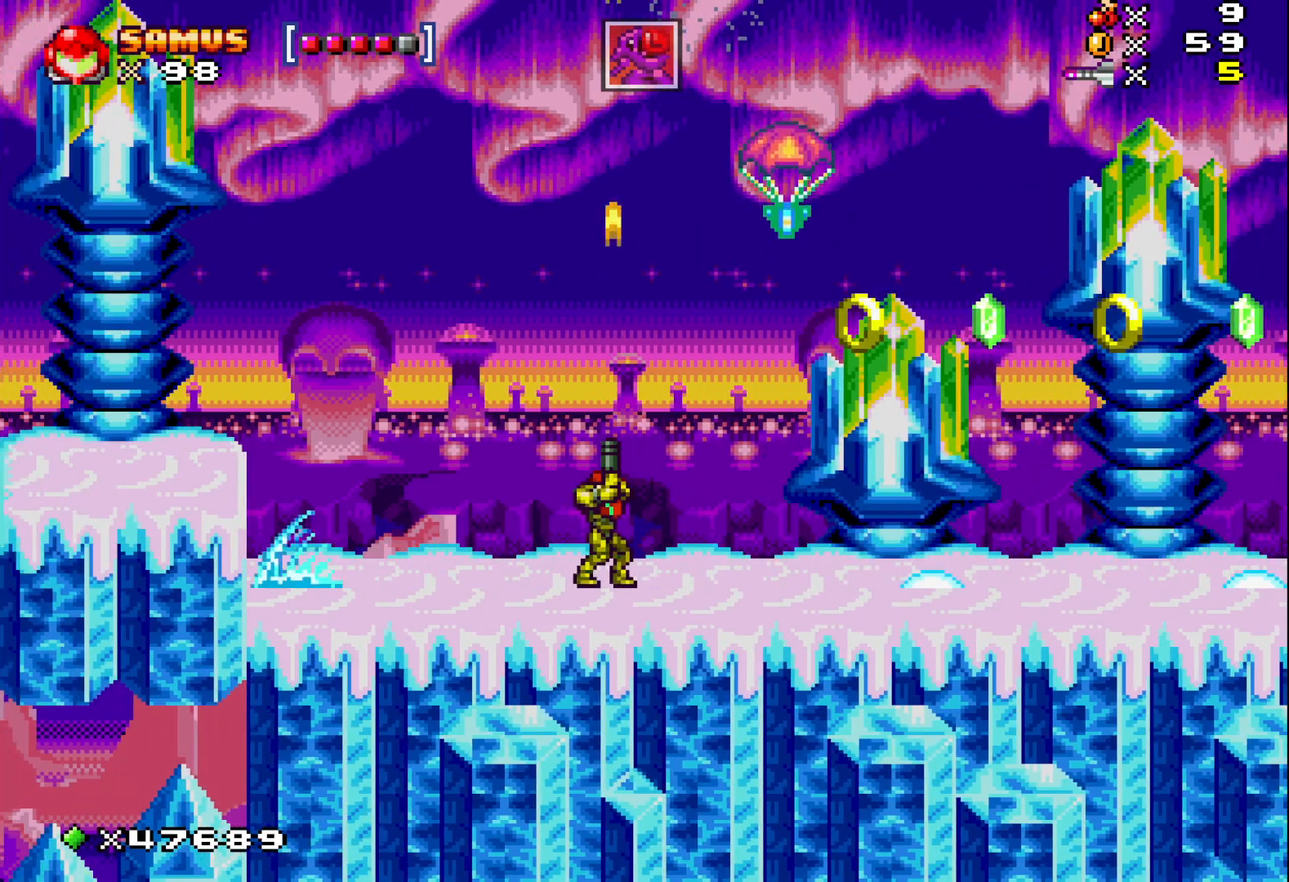
{"buttons": ["X"], "events": [[50, "X", "down"], [233, "DPAD_LEFT", "down"], [250, "DPAD_UP", "up"], [400, "DPAD_LEFT", "up"]]}
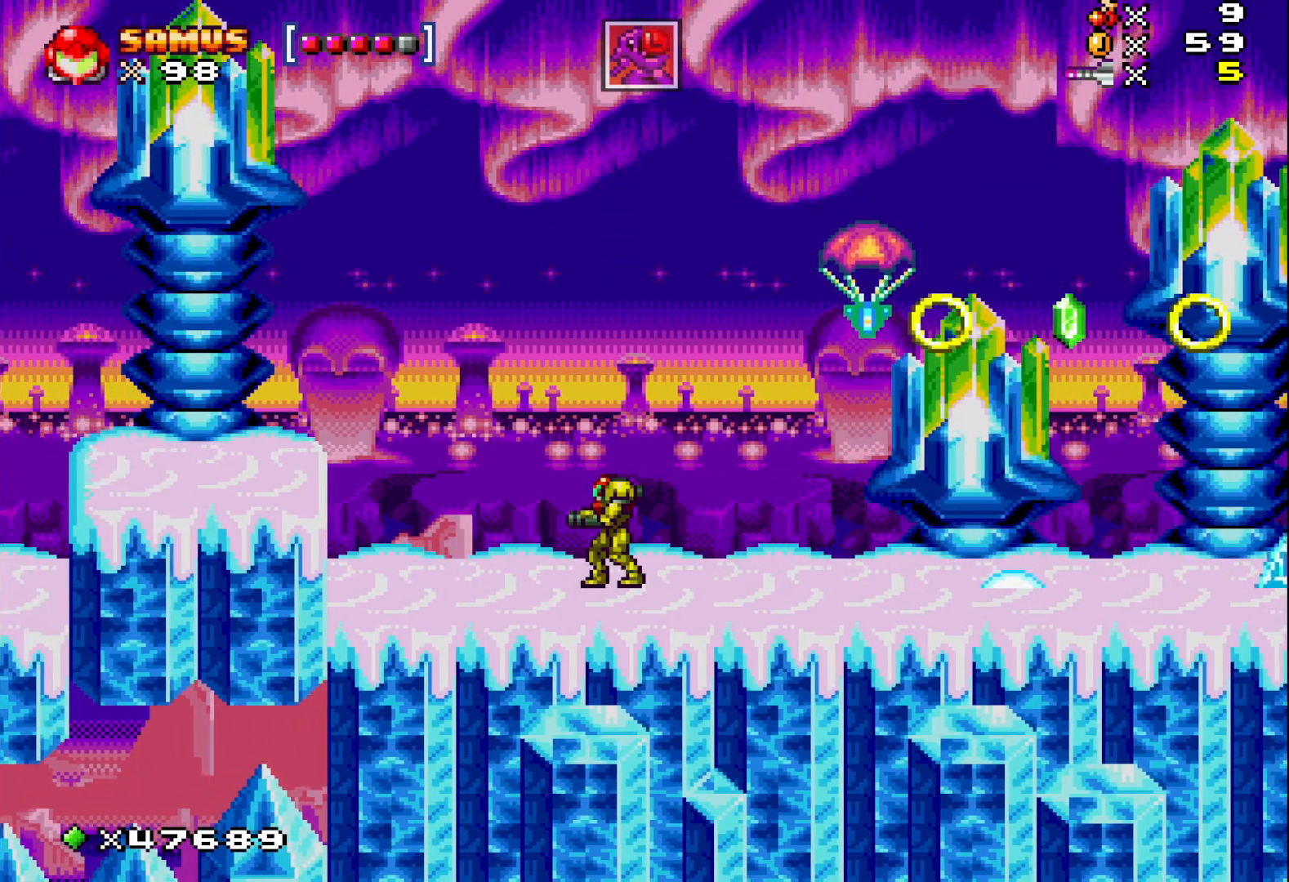
{"buttons": ["X"], "events": [[67, "DPAD_LEFT", "down"], [400, "DPAD_LEFT", "up"]]}
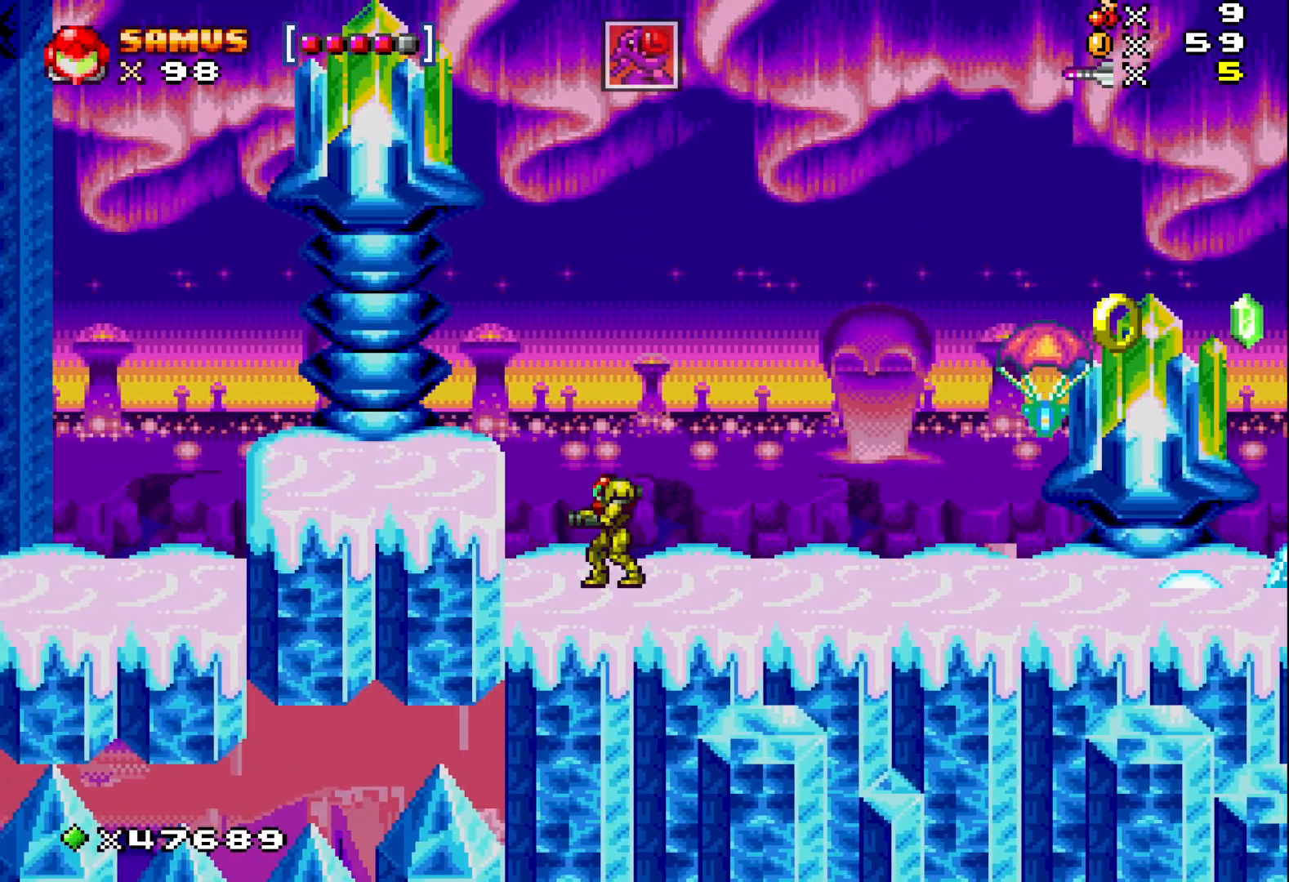
{"buttons": ["X"], "events": [[33, "DPAD_RIGHT", "down"], [217, "DPAD_RIGHT", "up"]]}
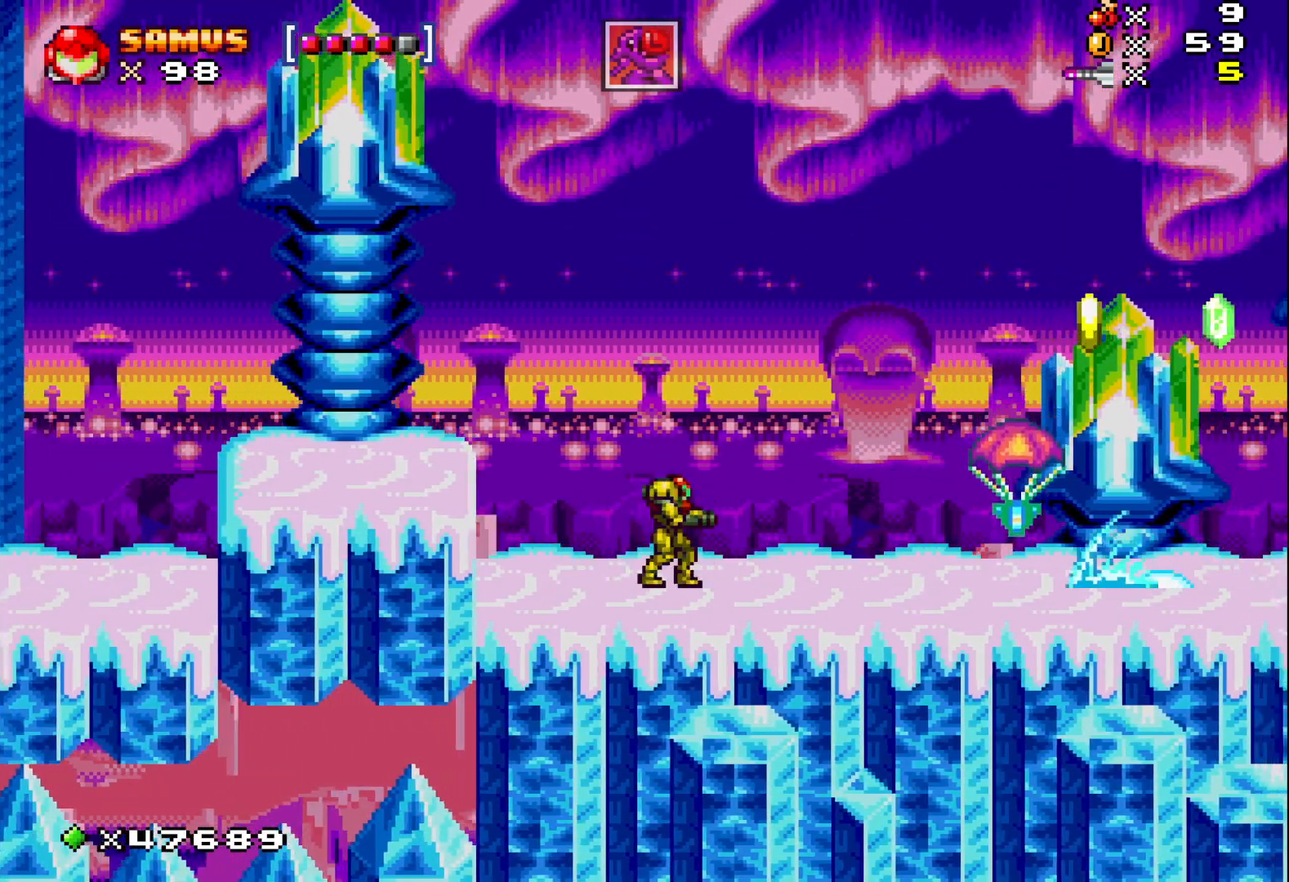
{"buttons": ["A", "X", "DPAD_RIGHT"], "events": [[333, "DPAD_RIGHT", "down"], [467, "A", "down"]]}
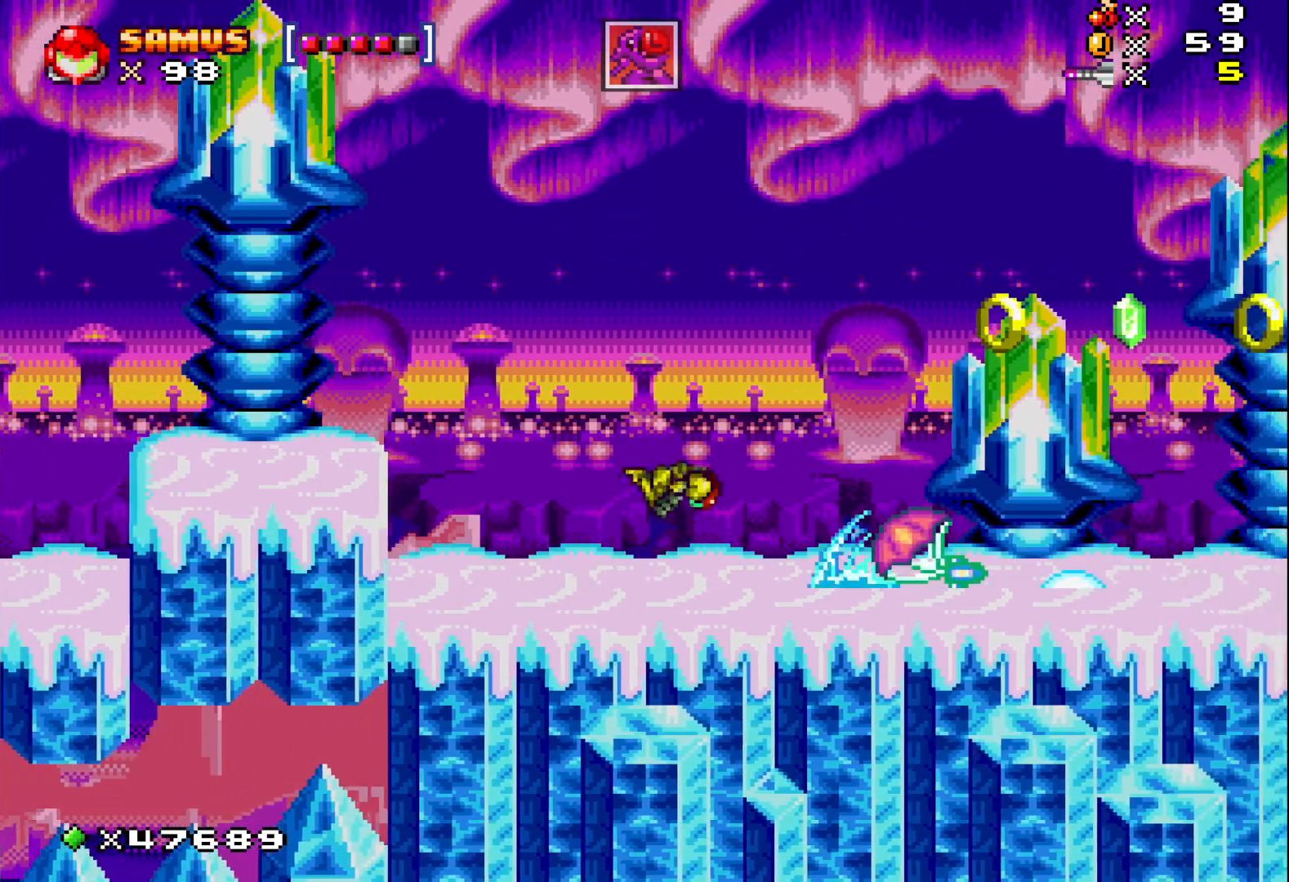
{"buttons": ["A", "X", "DPAD_RIGHT"], "events": []}
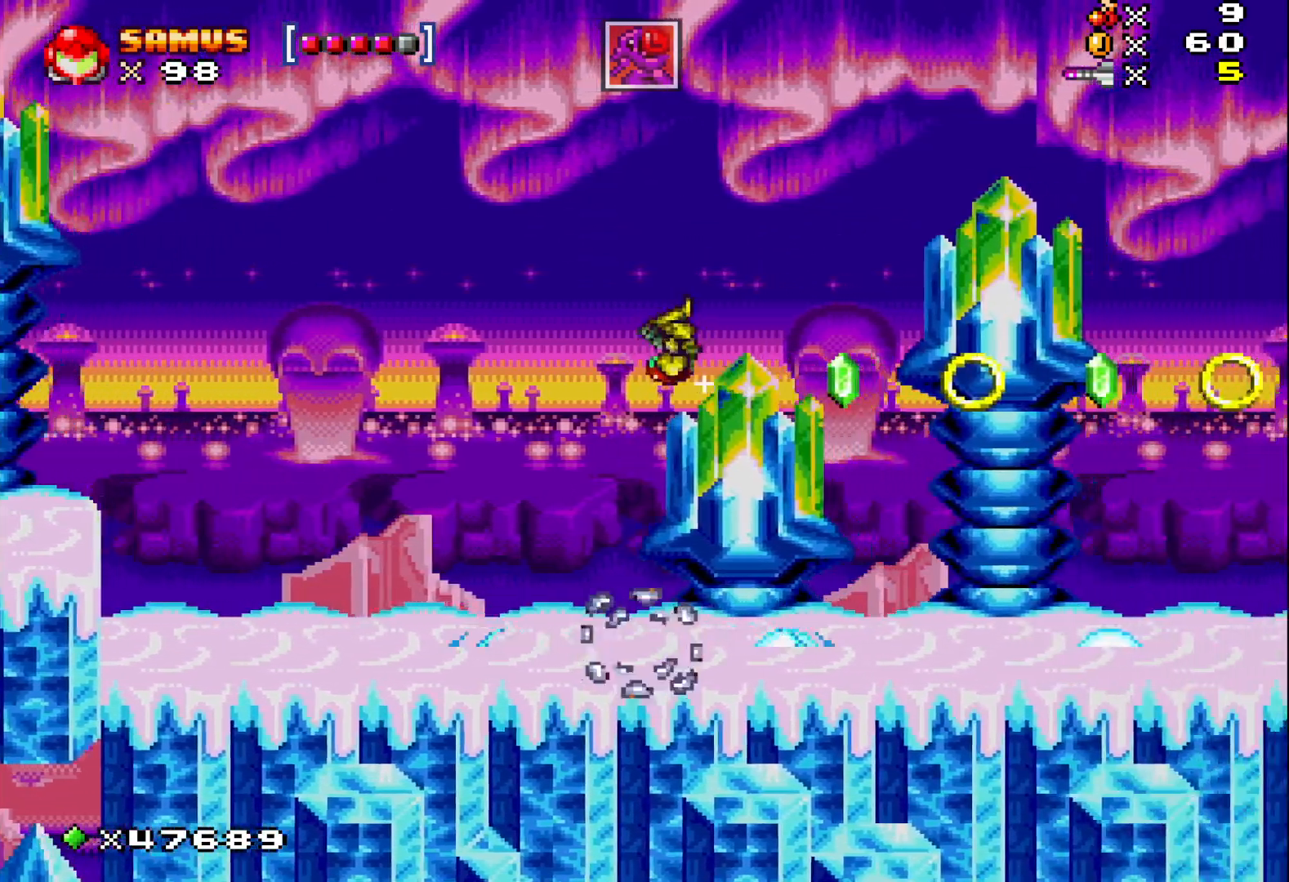
{"buttons": ["A", "X", "DPAD_RIGHT"], "events": [[117, "DPAD_RIGHT", "up"], [183, "A", "up"], [450, "A", "down"], [500, "DPAD_RIGHT", "down"]]}
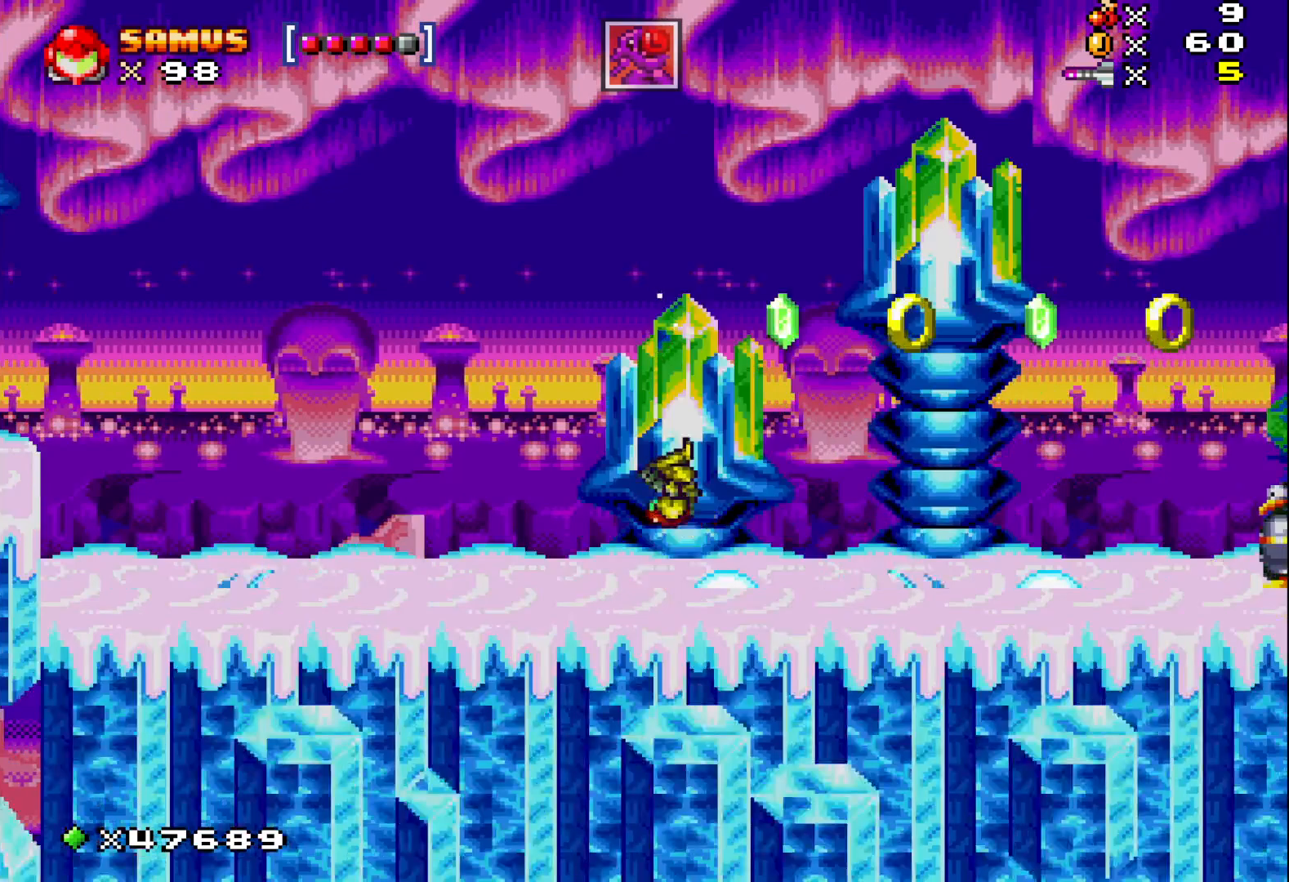
{"buttons": ["X"], "events": [[217, "A", "up"], [350, "DPAD_RIGHT", "up"]]}
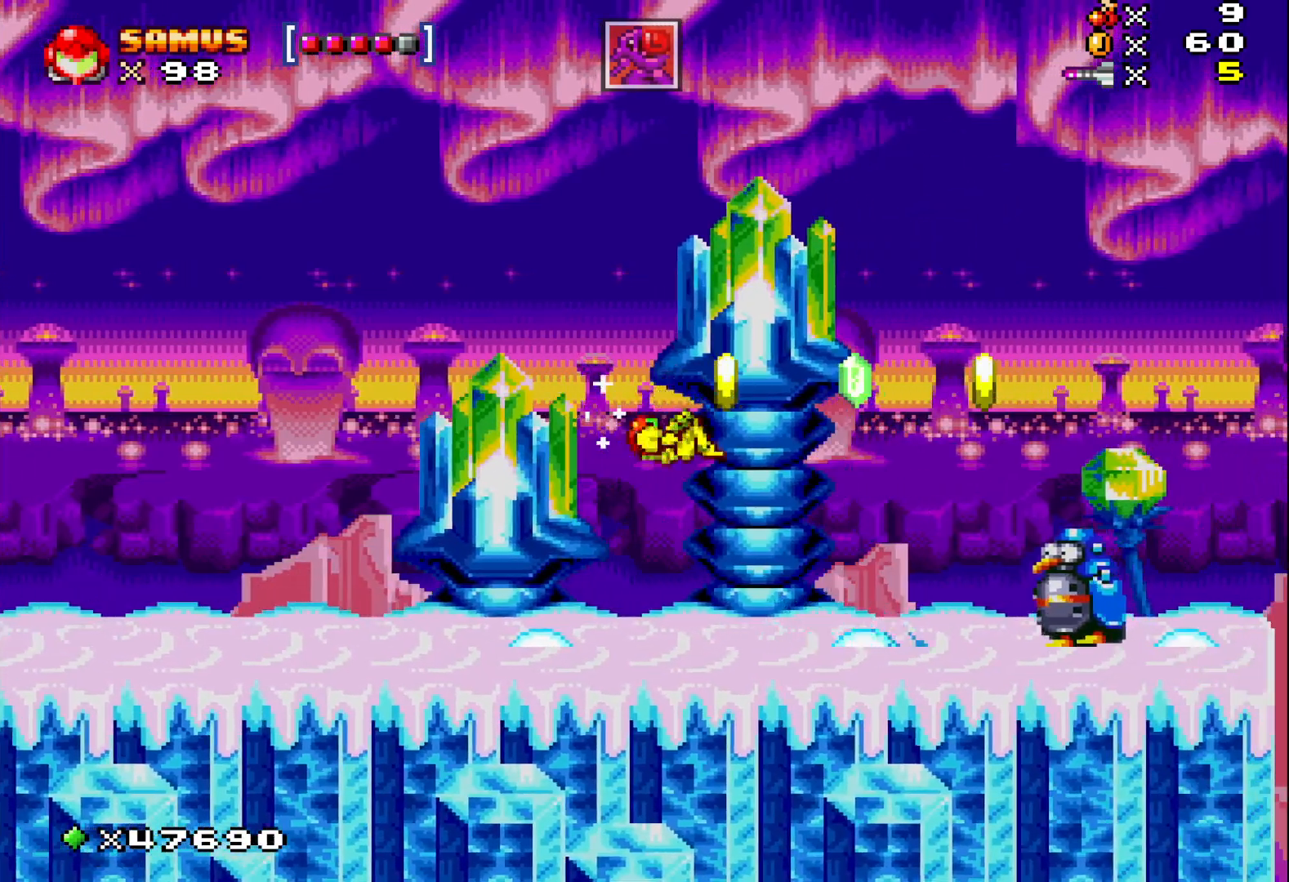
{"buttons": [], "events": [[133, "X", "up"], [217, "X", "down"], [333, "X", "up"], [417, "X", "down"], [500, "X", "up"]]}
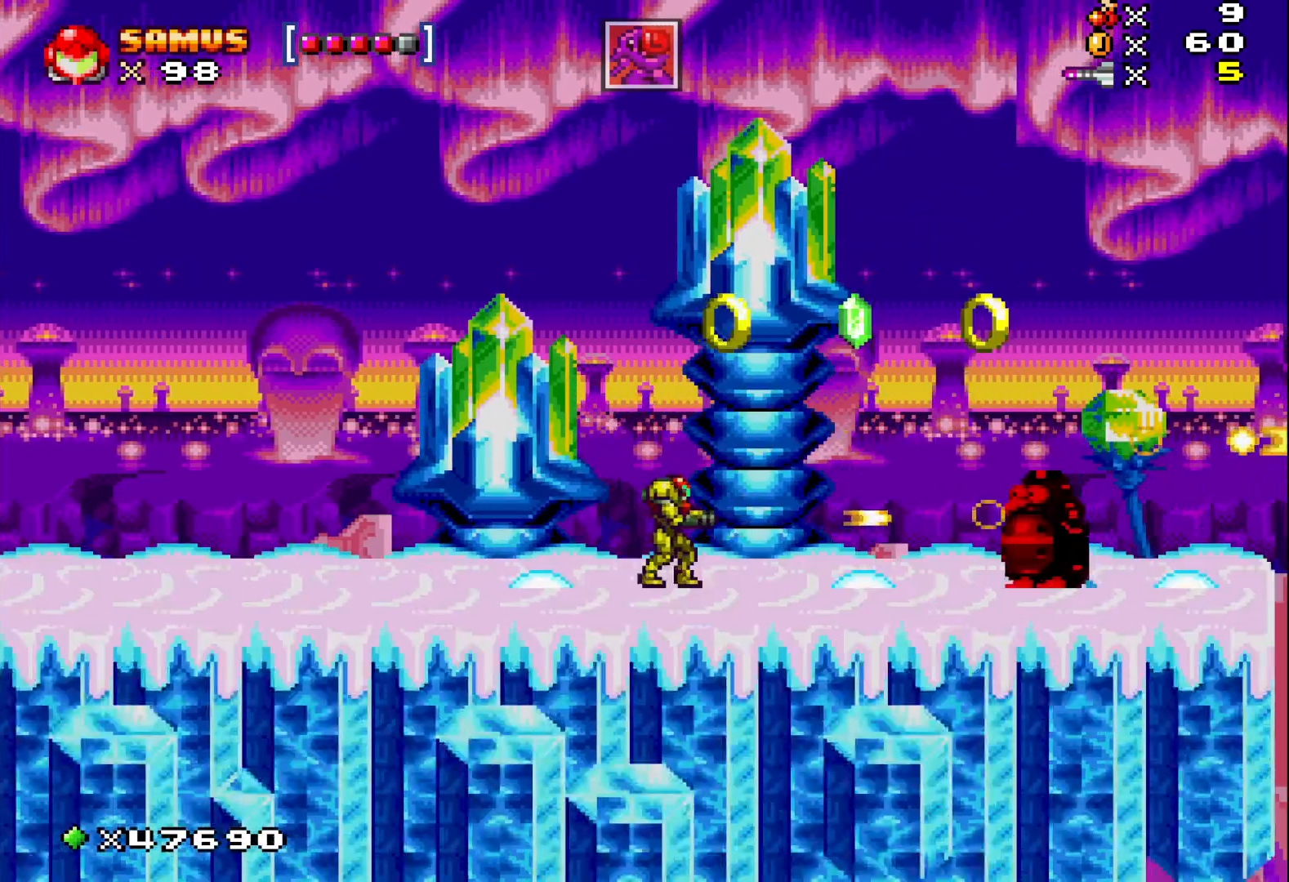
{"buttons": [], "events": [[83, "X", "down"], [133, "X", "up"], [250, "X", "down"], [300, "X", "up"], [433, "X", "down"], [483, "X", "up"]]}
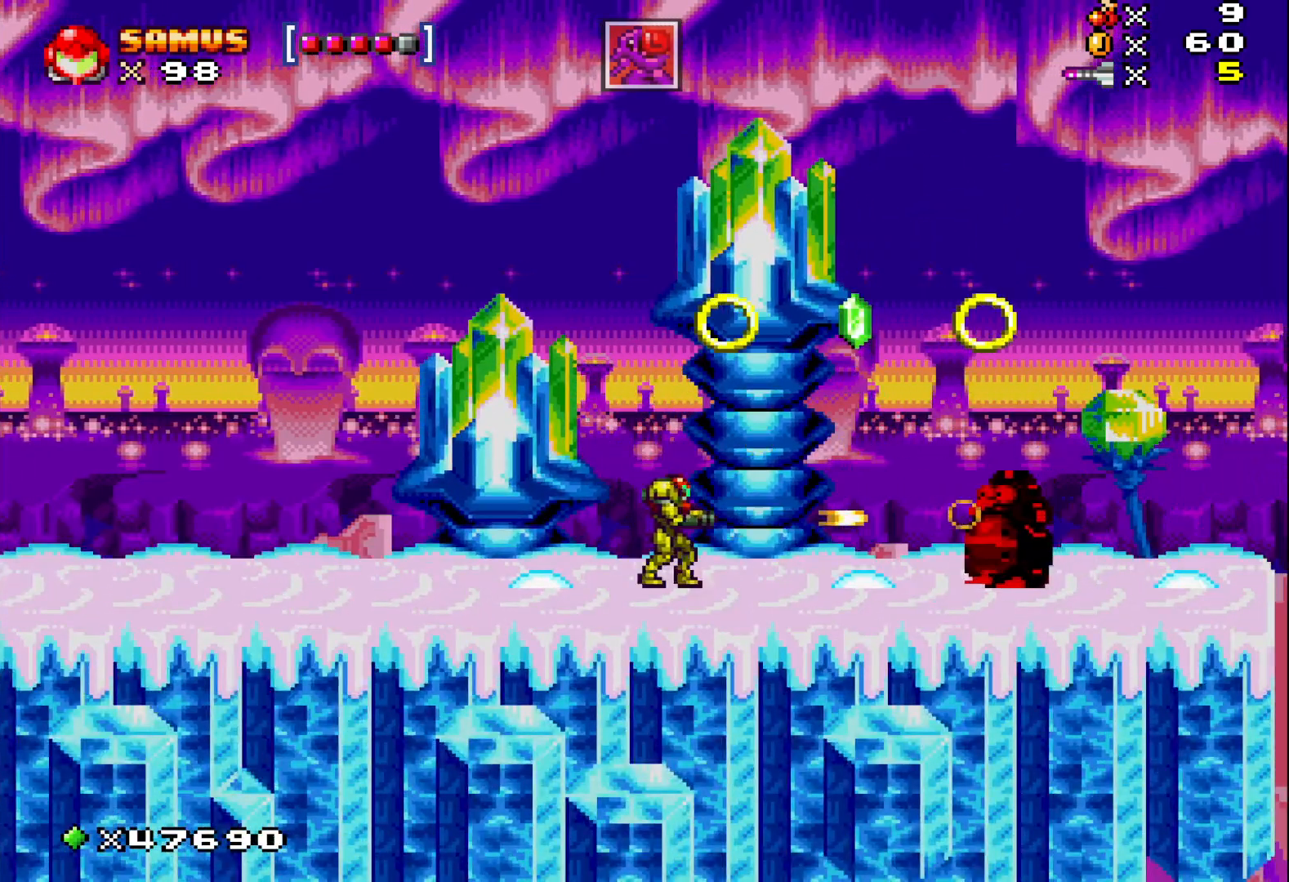
{"buttons": ["A", "X", "DPAD_RIGHT"], "events": [[50, "X", "down"], [117, "X", "up"], [200, "X", "down"], [283, "A", "down"], [400, "DPAD_RIGHT", "down"]]}
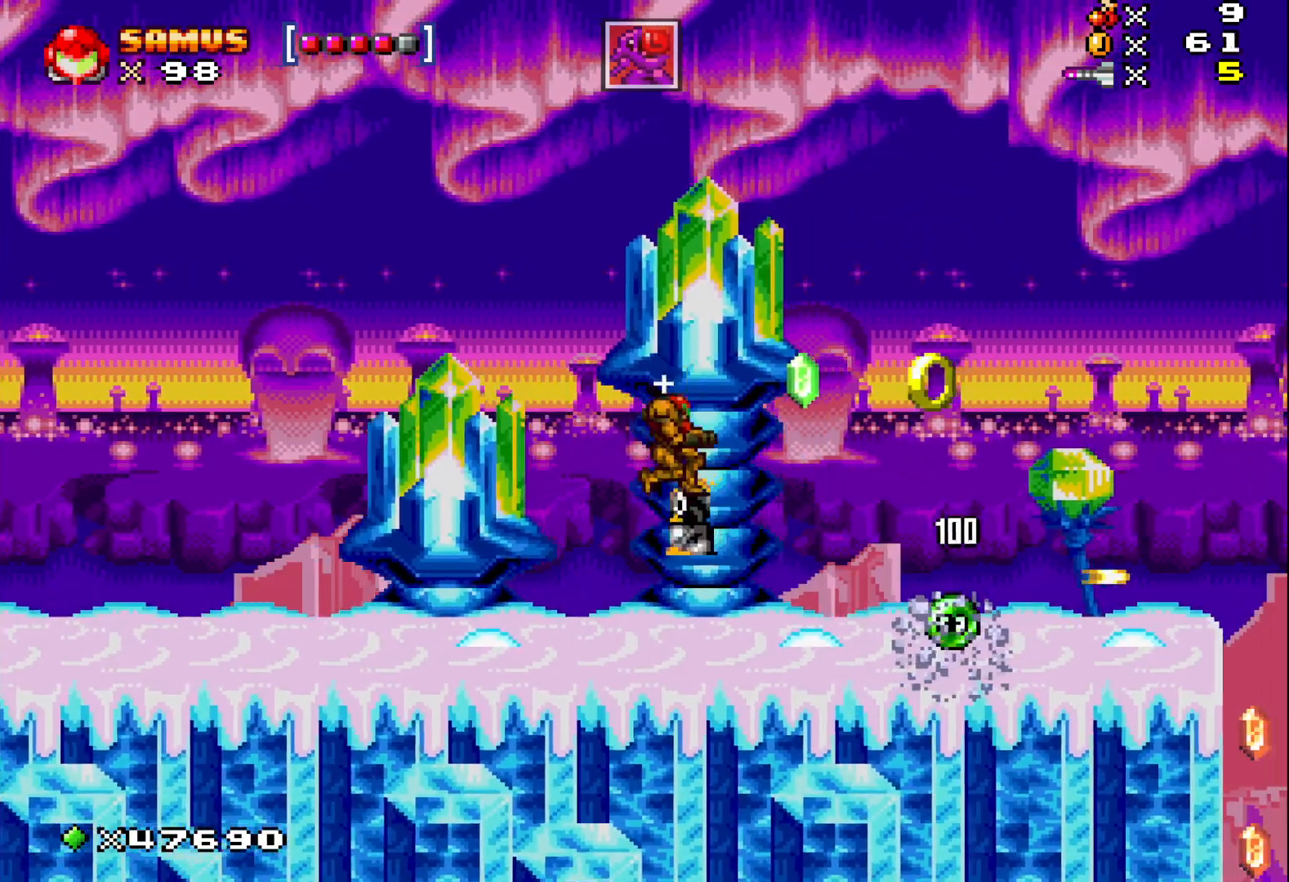
{"buttons": ["X", "DPAD_RIGHT"], "events": [[133, "A", "up"]]}
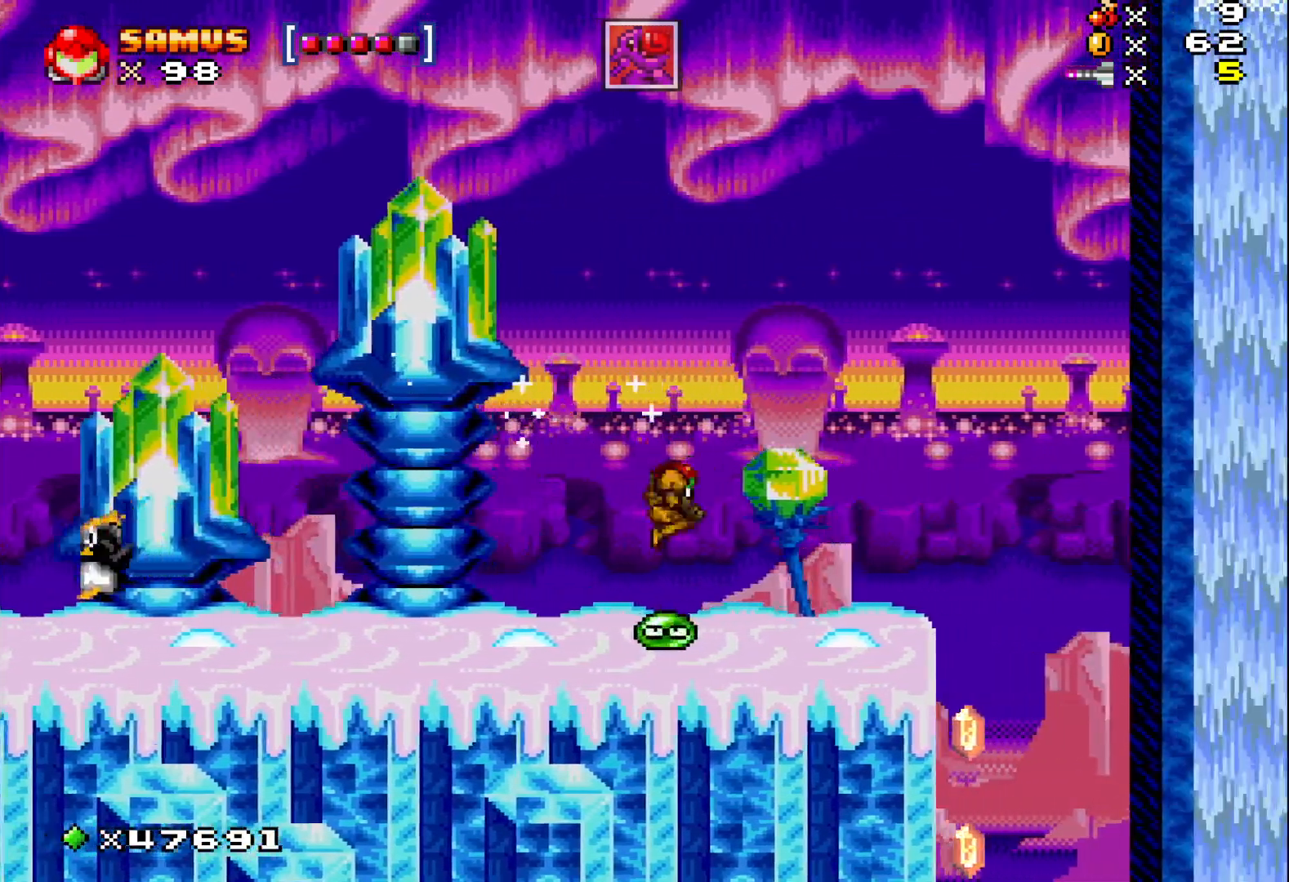
{"buttons": ["X"], "events": [[450, "DPAD_RIGHT", "up"]]}
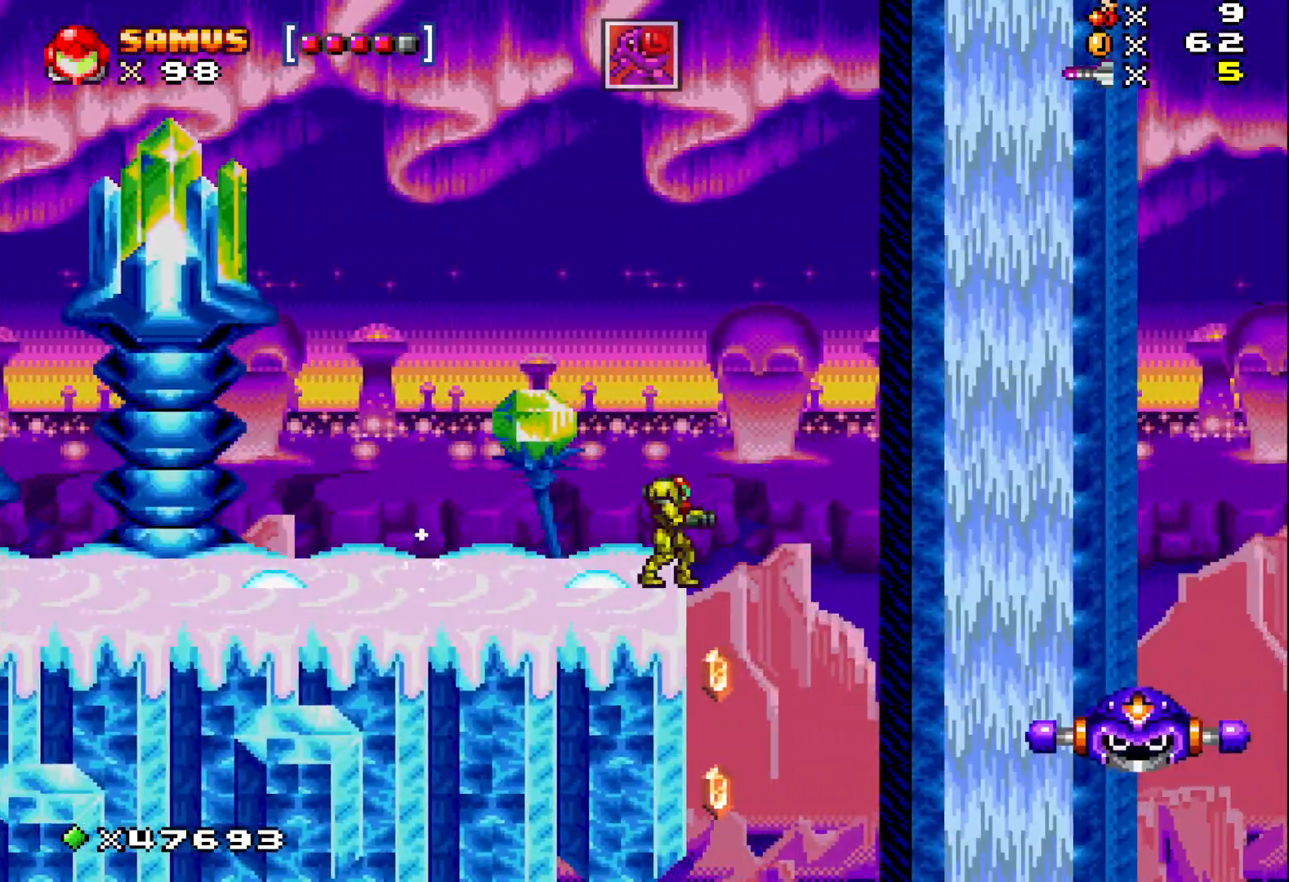
{"buttons": ["X"], "events": [[350, "DPAD_RIGHT", "down"], [367, "A", "down"], [433, "A", "up"], [467, "DPAD_RIGHT", "up"]]}
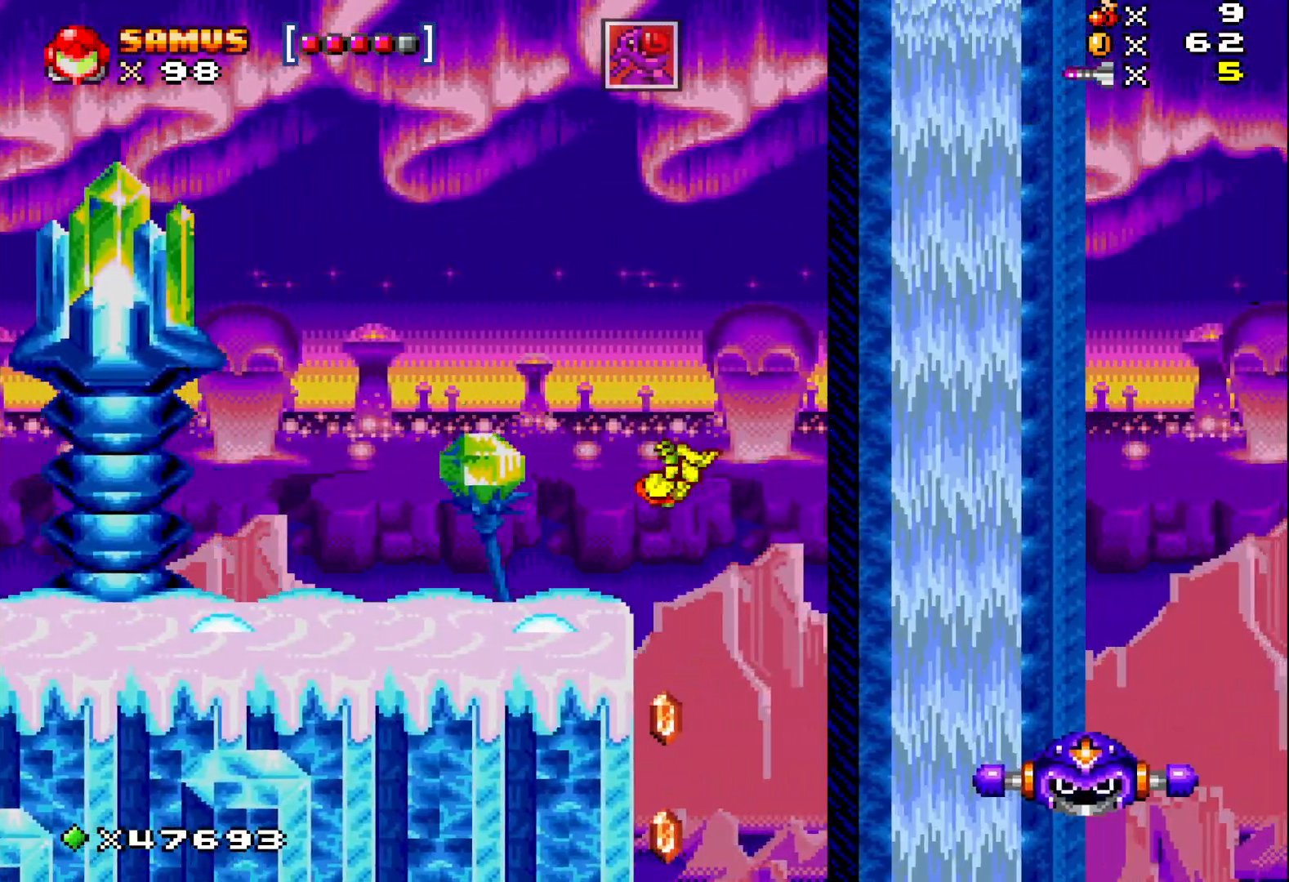
{"buttons": ["X", "DPAD_LEFT"], "events": [[467, "DPAD_LEFT", "down"]]}
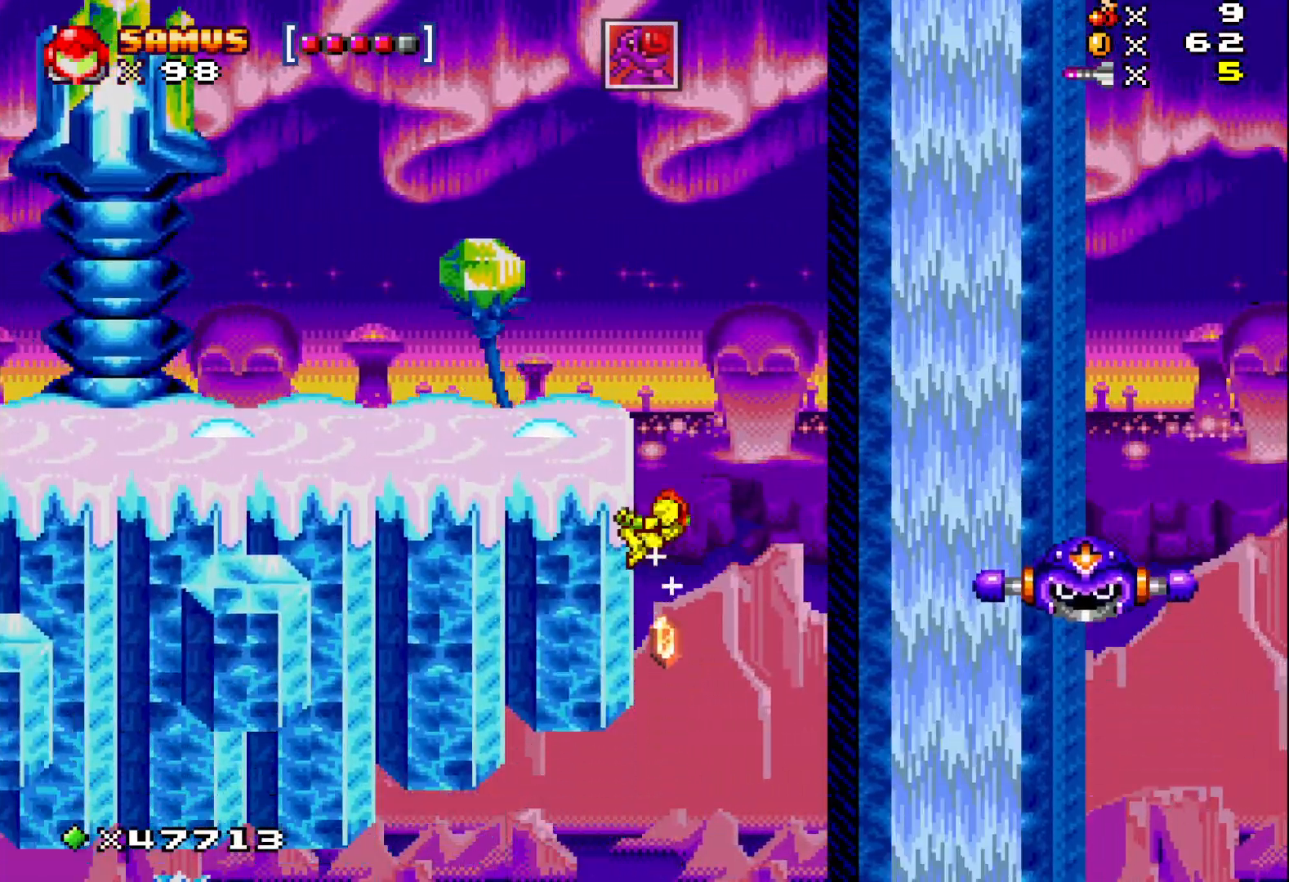
{"buttons": ["X"], "events": [[67, "DPAD_LEFT", "up"]]}
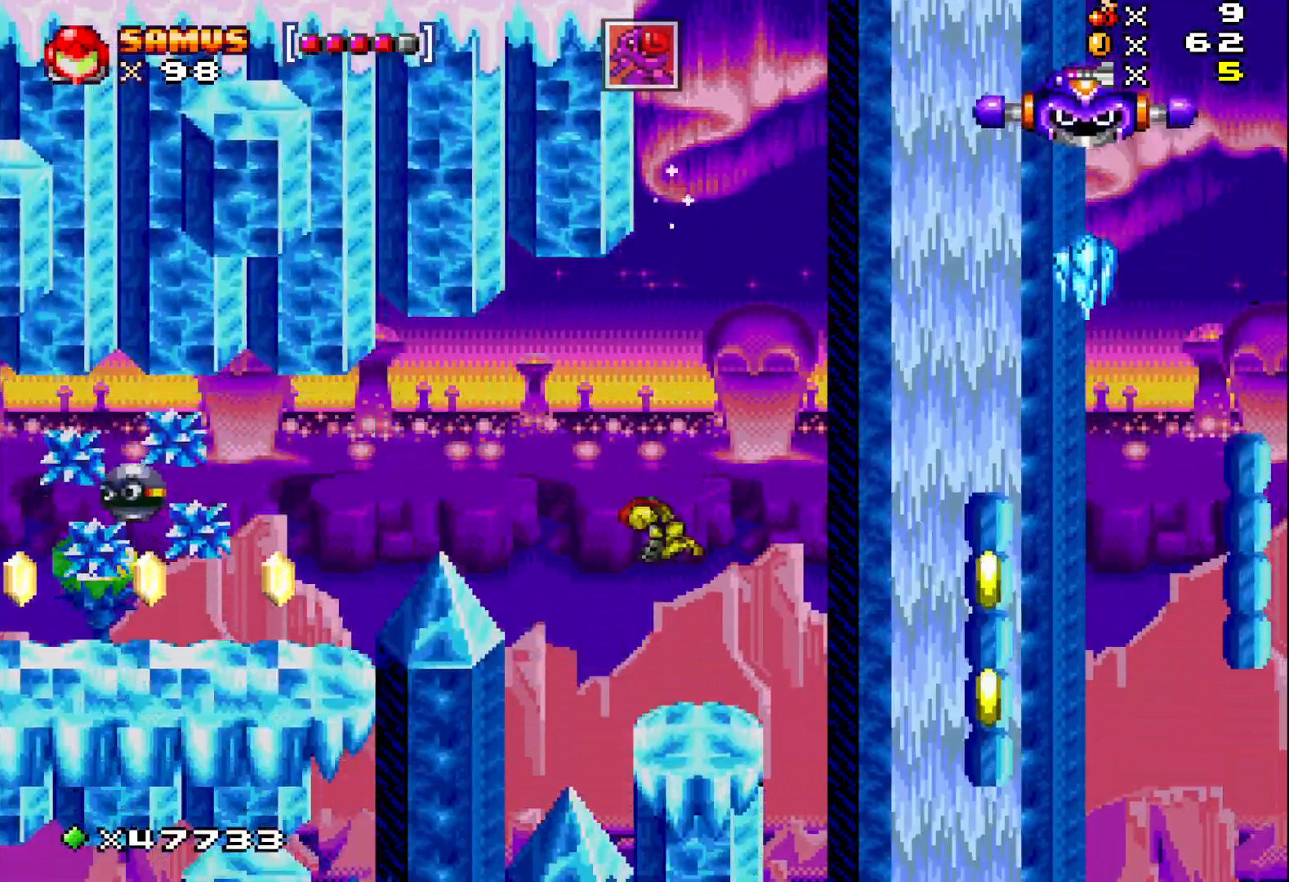
{"buttons": ["X"], "events": [[350, "DPAD_RIGHT", "down"], [450, "DPAD_RIGHT", "up"]]}
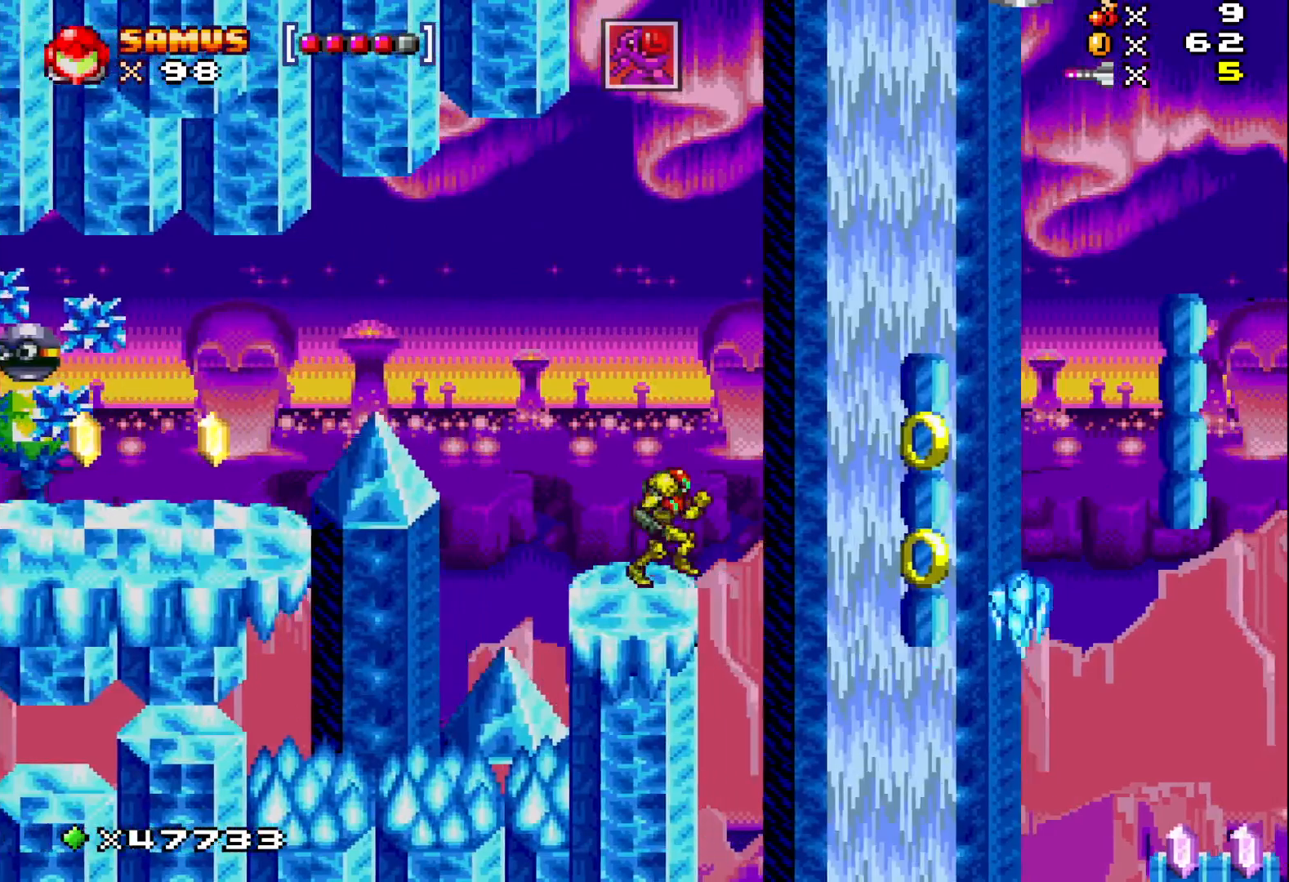
{"buttons": ["A", "X", "DPAD_LEFT"], "events": [[250, "A", "down"], [450, "DPAD_LEFT", "down"]]}
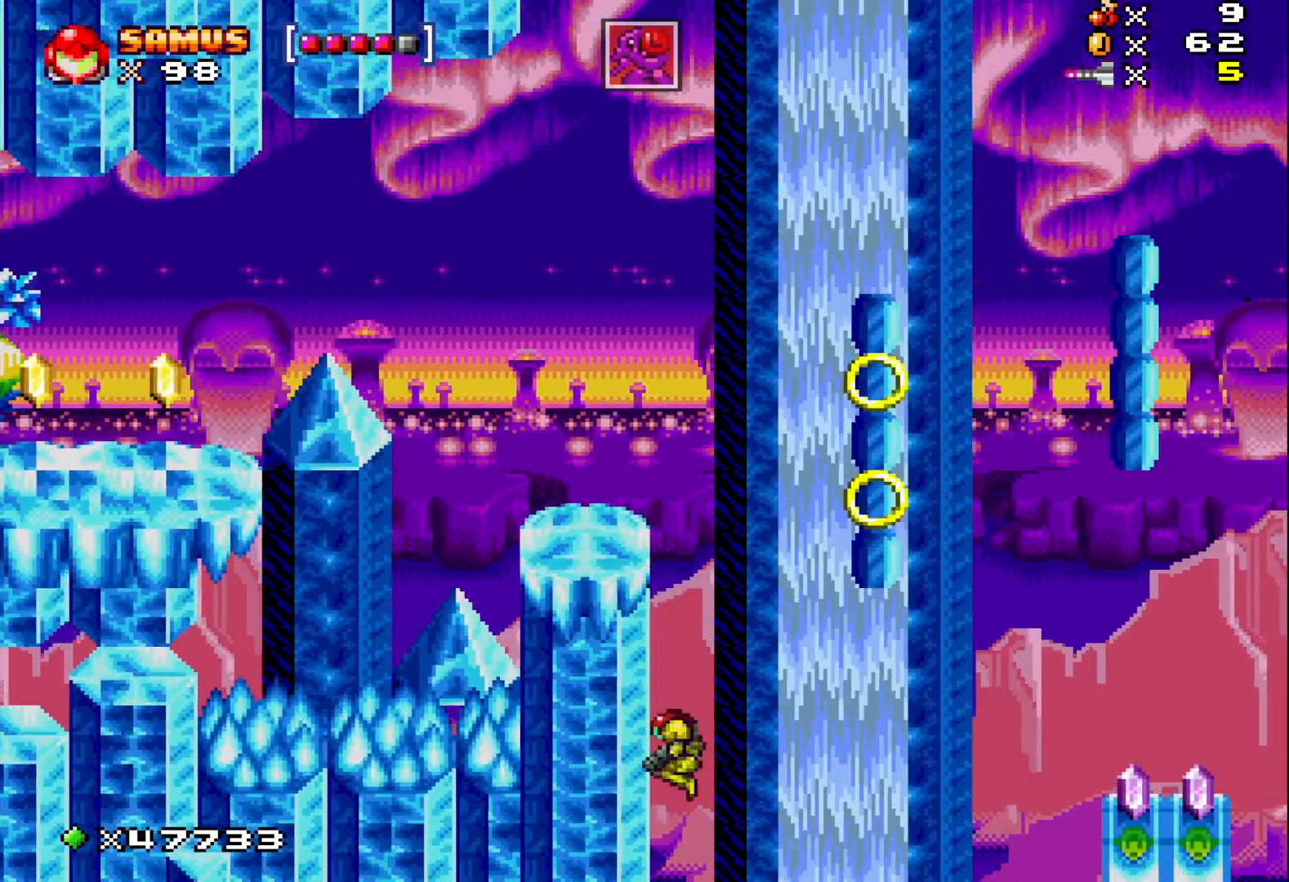
{"buttons": ["X"], "events": [[383, "DPAD_LEFT", "up"], [483, "A", "up"]]}
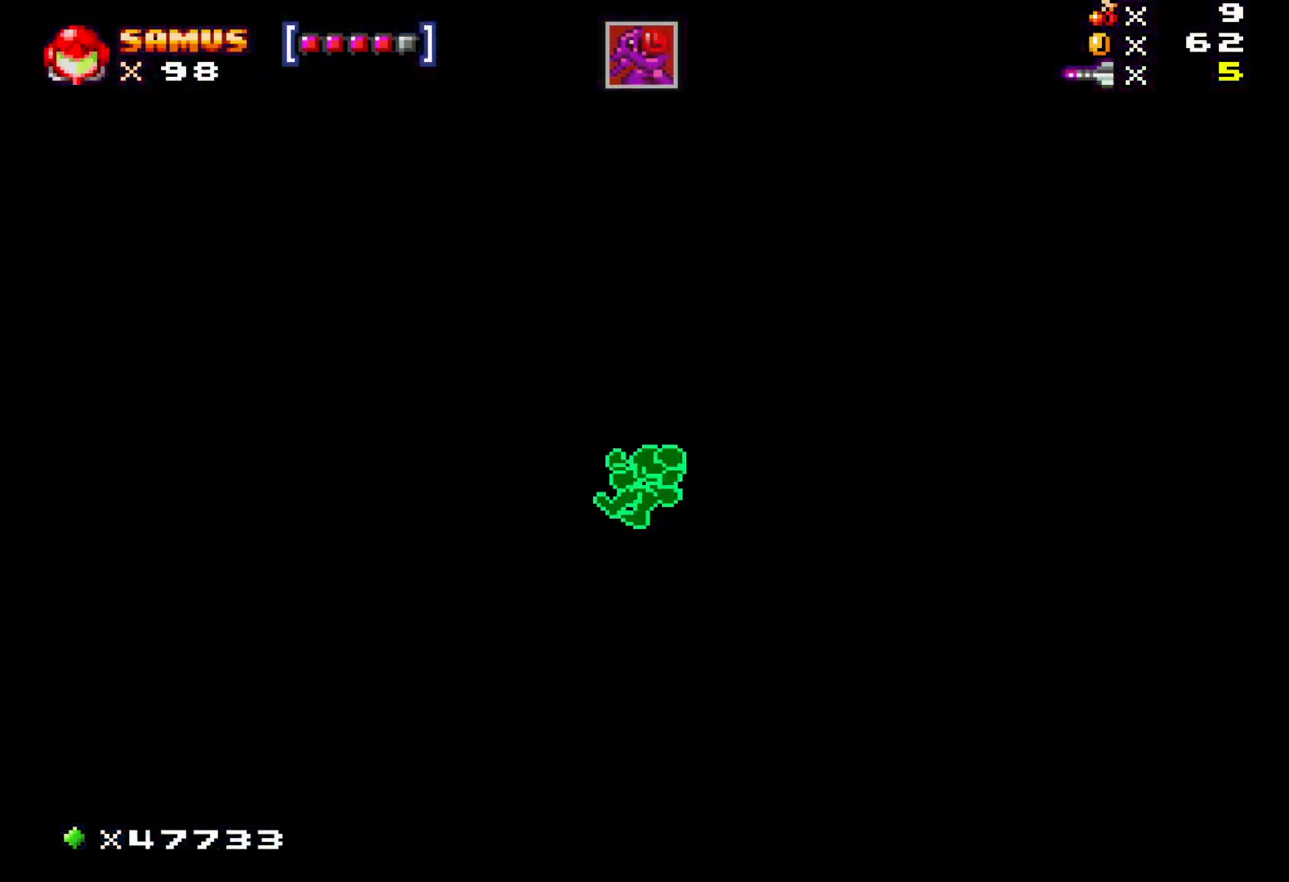
{"buttons": [], "events": [[17, "X", "up"]]}